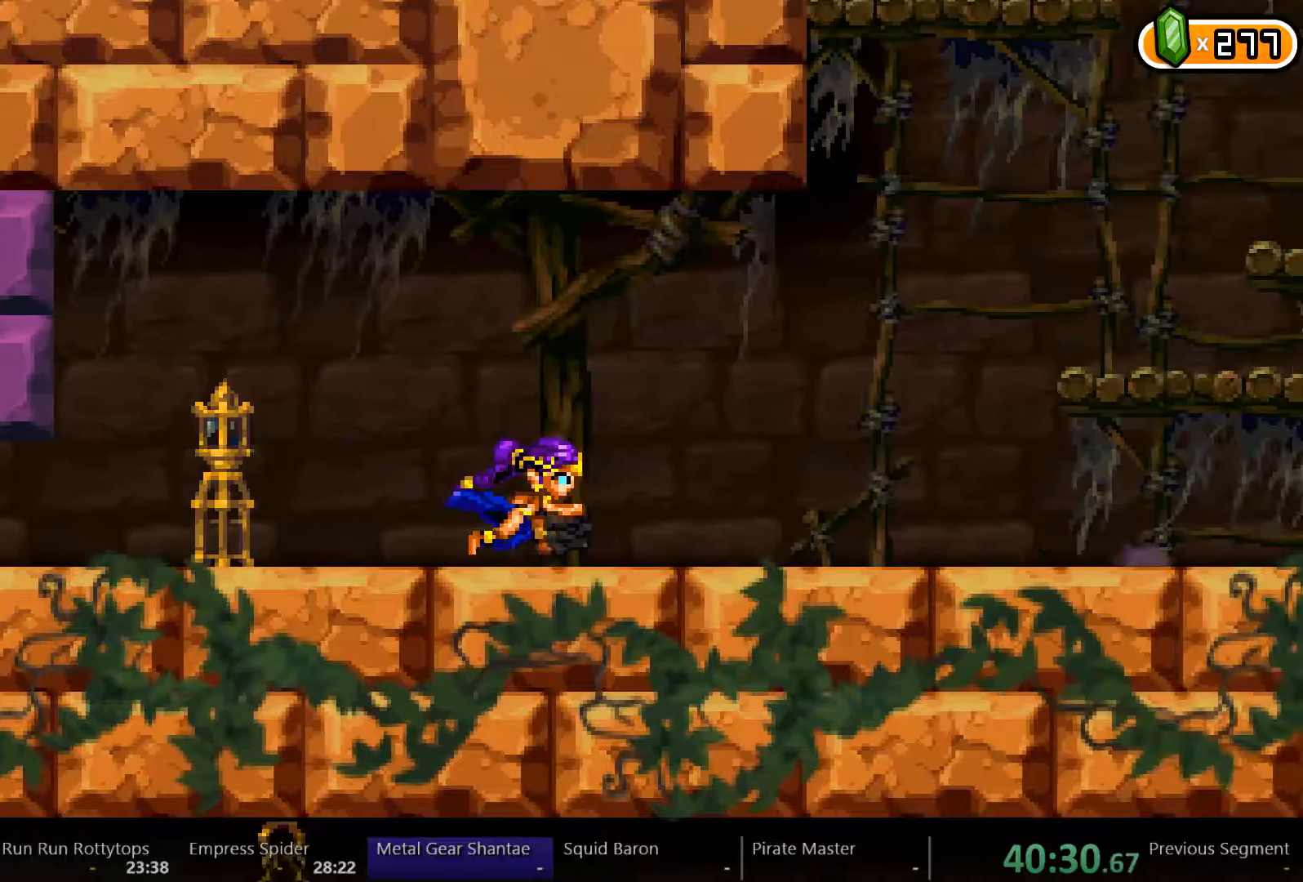
Gameplay with a controller (Xbox layout); each line is a JSON object with the inputs held at the frame after it. "events" lists button and stick changes between this image and that frame as [ms after this image, input, new state], when the widget could be followed in between. Not read: L3 R3.
{"buttons": ["DPAD_RIGHT"], "left_stick": "center", "right_stick": "center", "events": []}
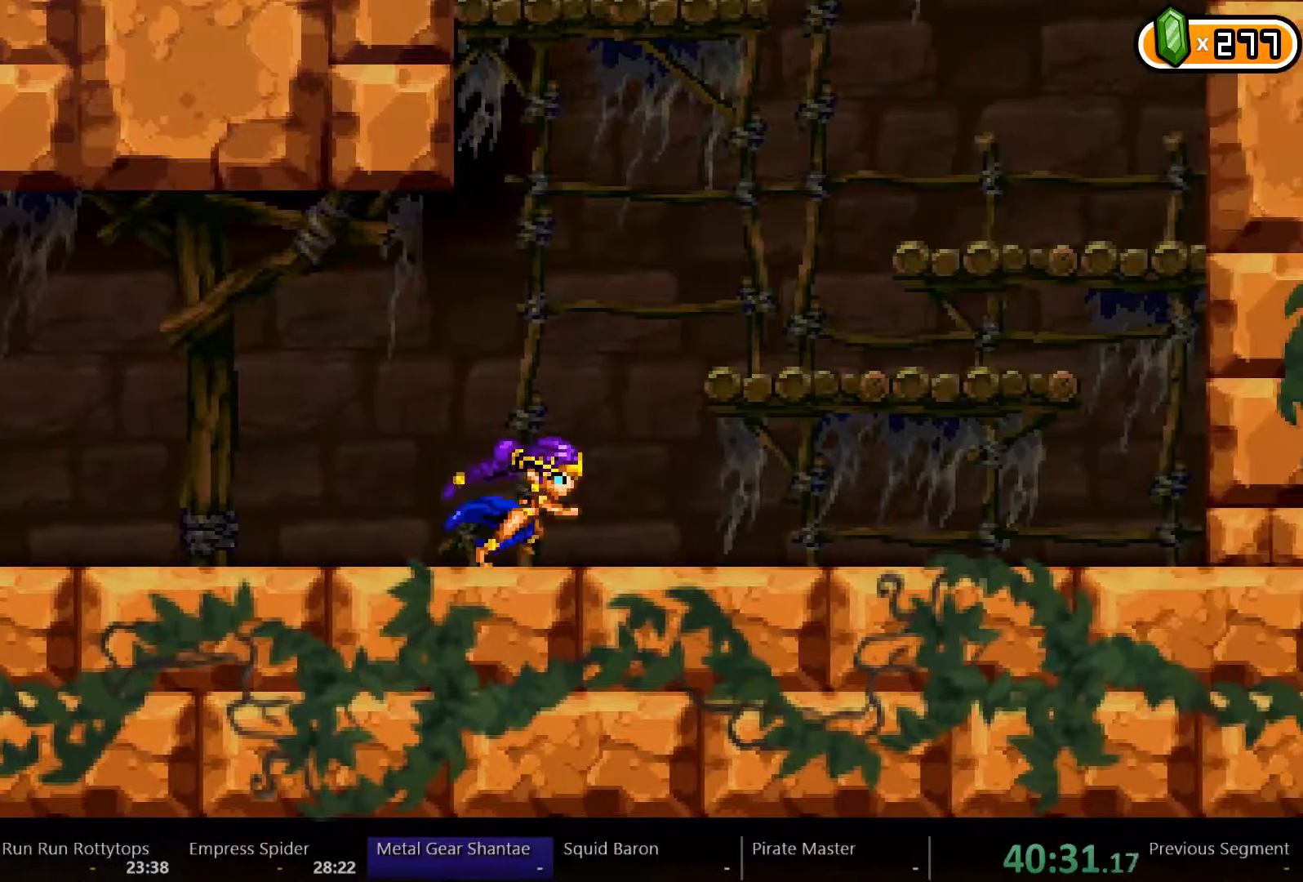
{"buttons": ["DPAD_RIGHT"], "left_stick": "center", "right_stick": "center", "events": []}
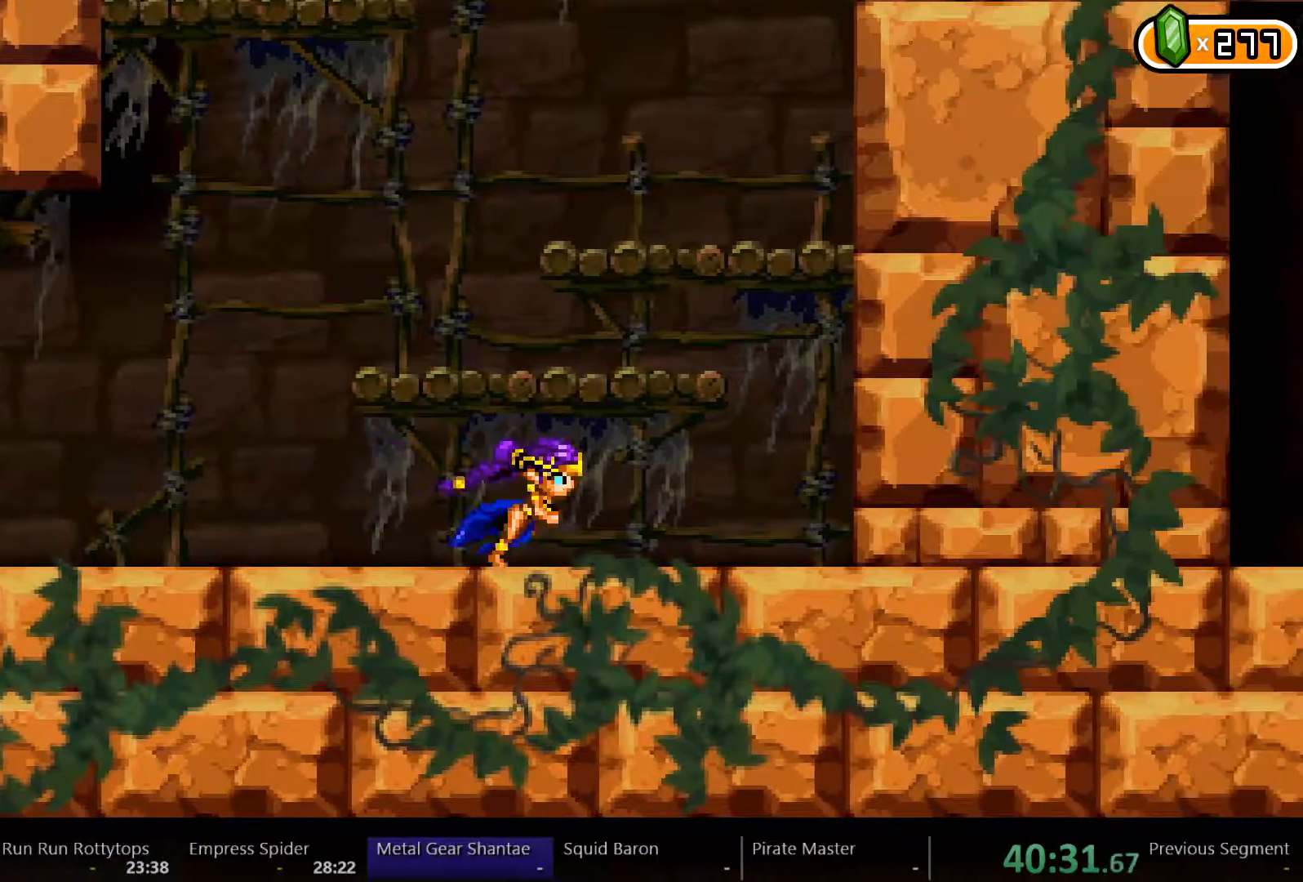
{"buttons": ["DPAD_RIGHT"], "left_stick": "center", "right_stick": "center", "events": []}
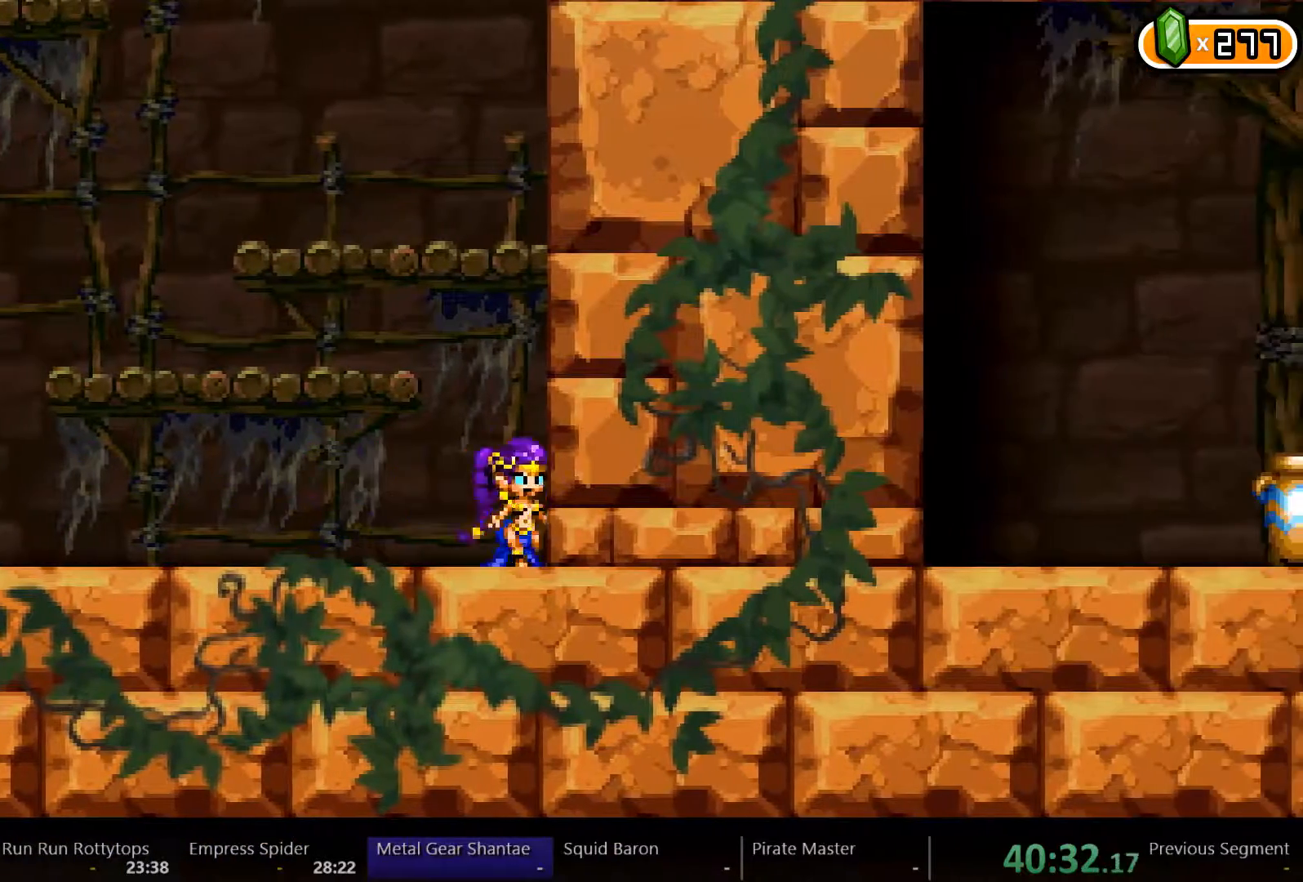
{"buttons": ["DPAD_RIGHT"], "left_stick": "center", "right_stick": "center", "events": []}
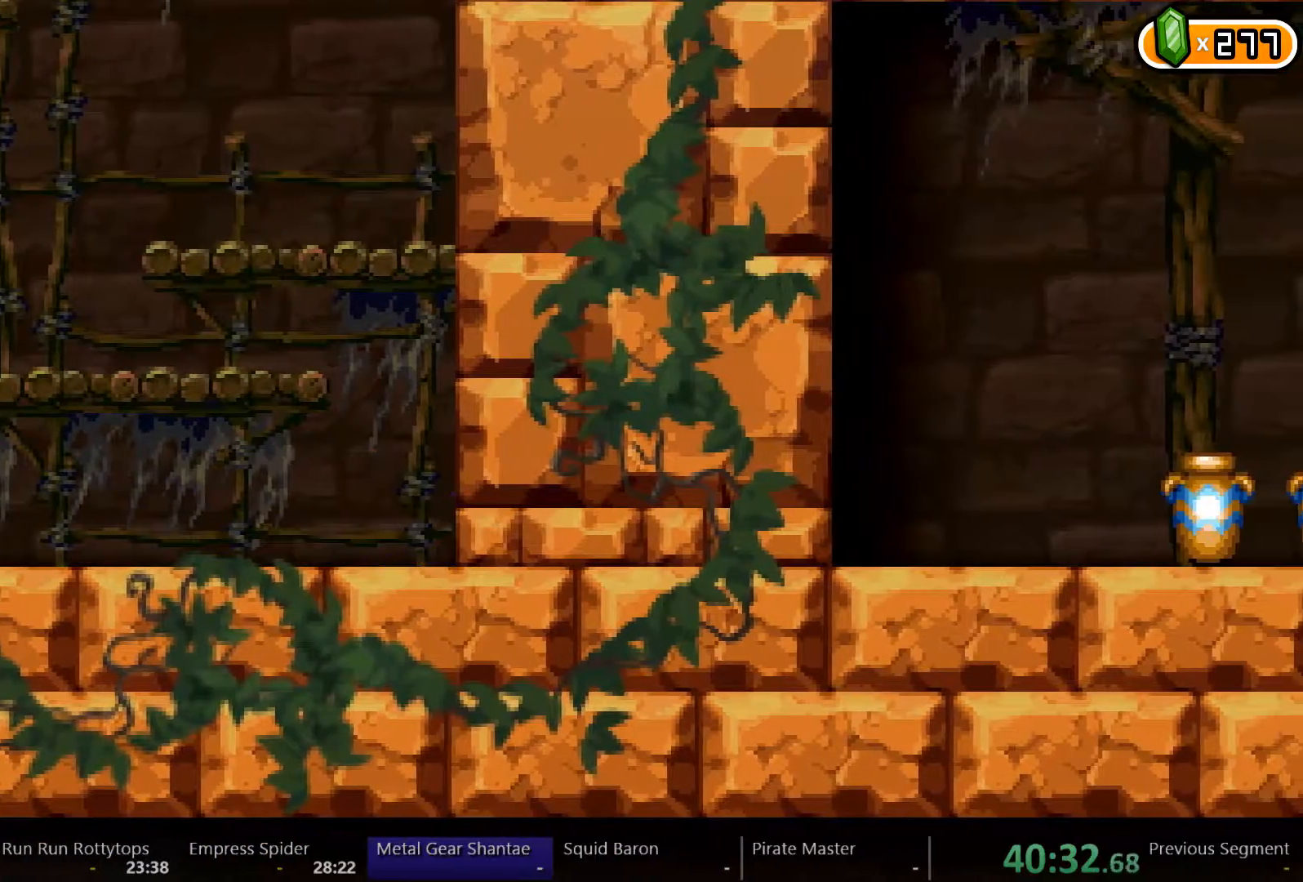
{"buttons": ["DPAD_RIGHT"], "left_stick": "center", "right_stick": "center", "events": []}
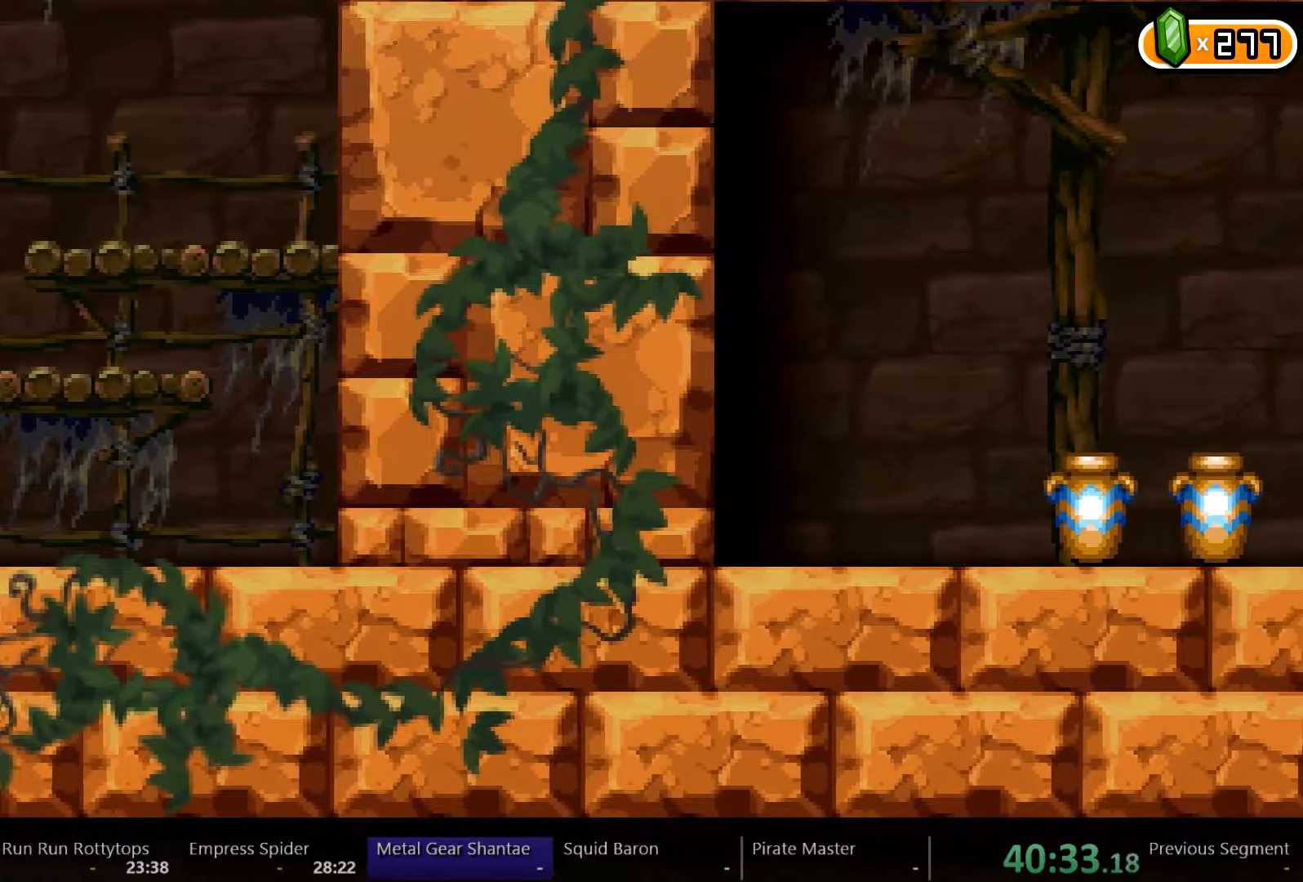
{"buttons": ["DPAD_RIGHT"], "left_stick": "center", "right_stick": "center", "events": []}
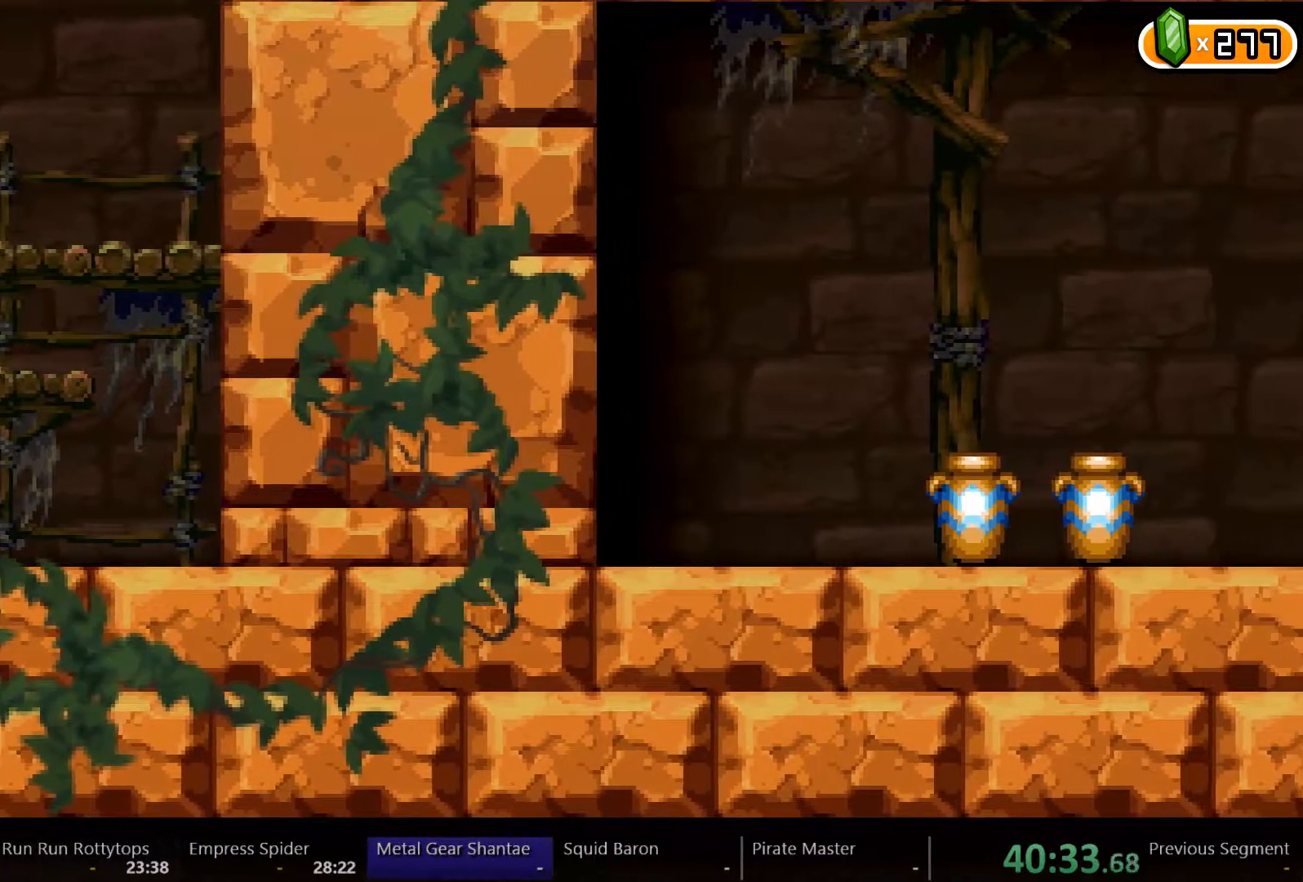
{"buttons": ["DPAD_RIGHT"], "left_stick": "center", "right_stick": "center", "events": []}
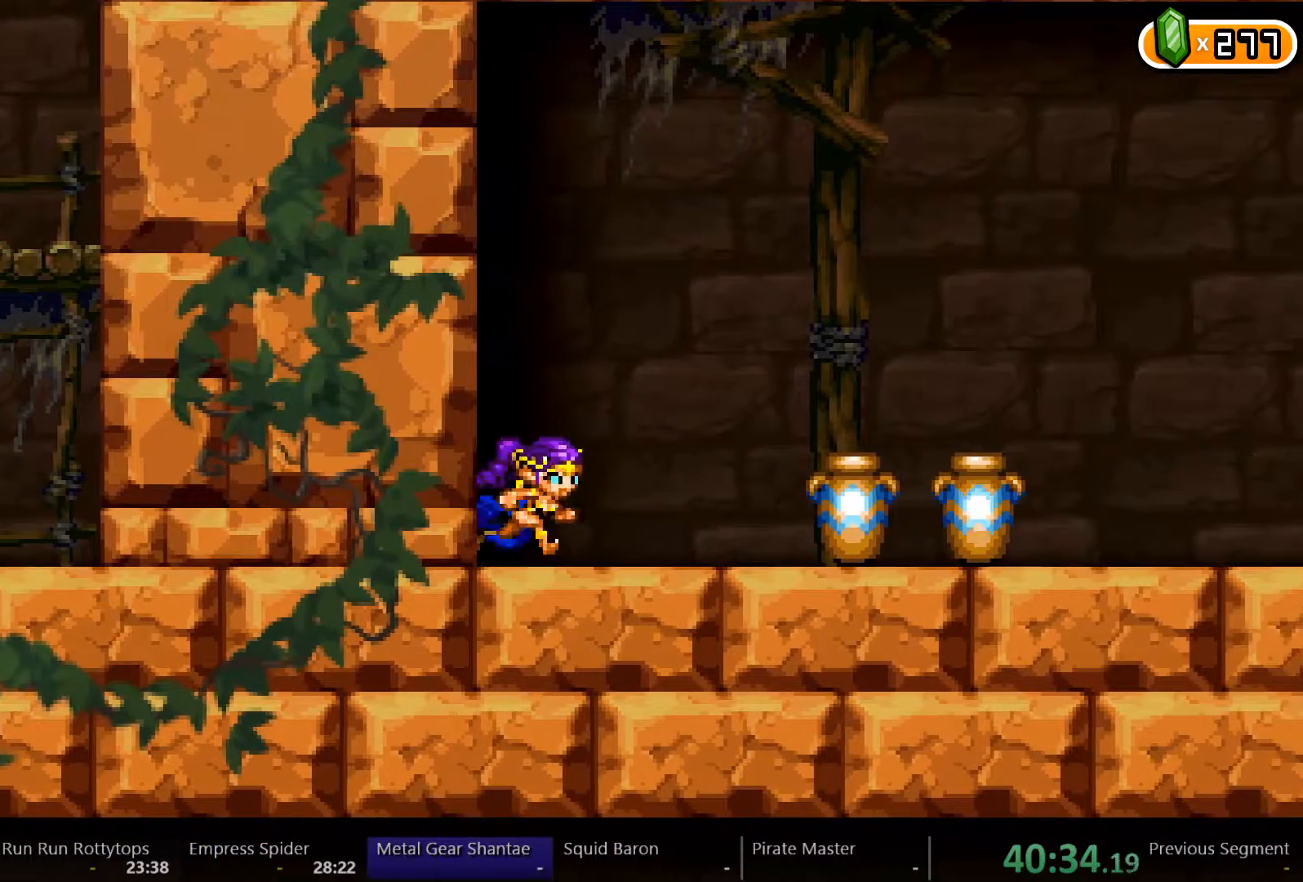
{"buttons": ["DPAD_RIGHT"], "left_stick": "center", "right_stick": "center", "events": [[367, "X", "down"], [467, "X", "up"]]}
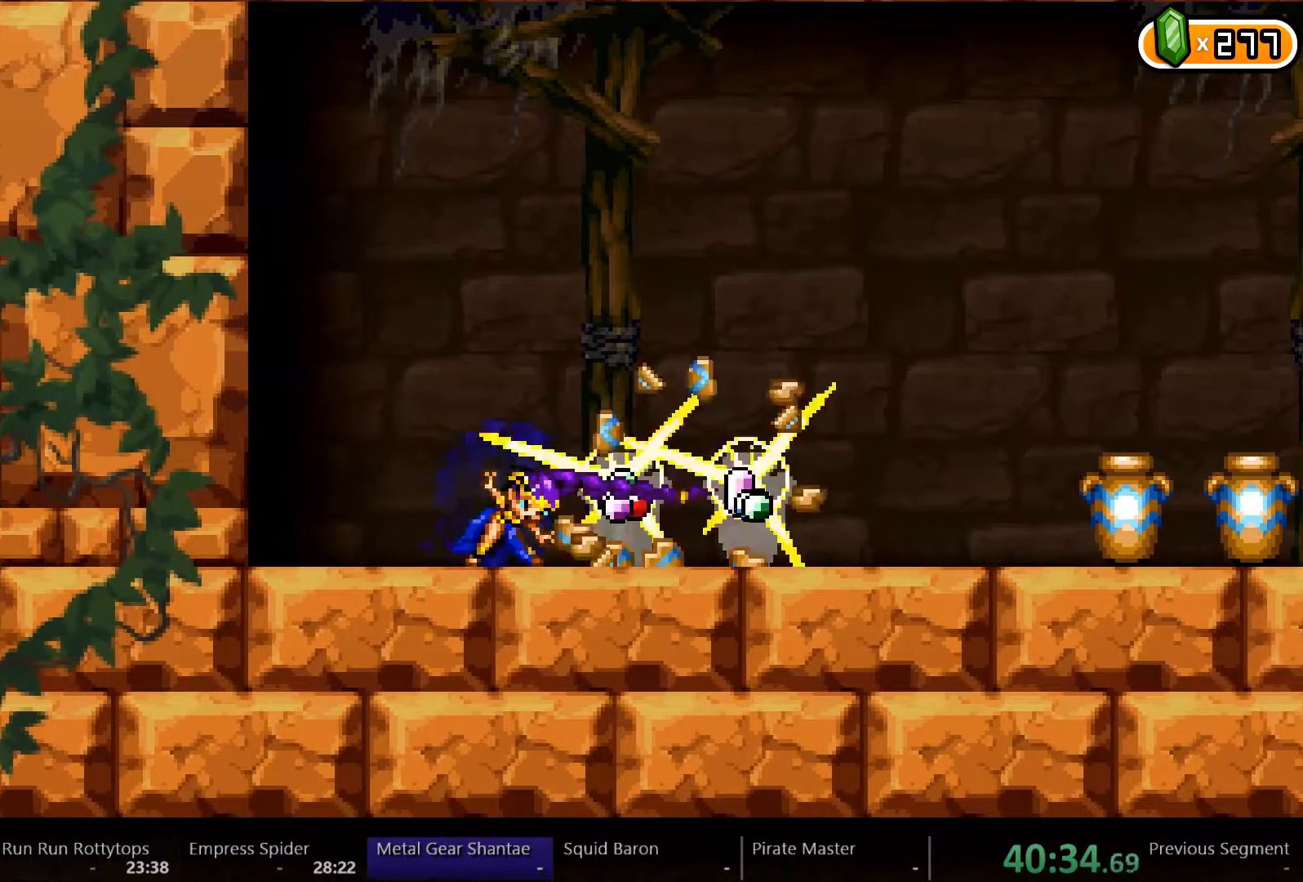
{"buttons": ["DPAD_RIGHT"], "left_stick": "center", "right_stick": "center", "events": [[300, "A", "down"], [333, "A", "up"]]}
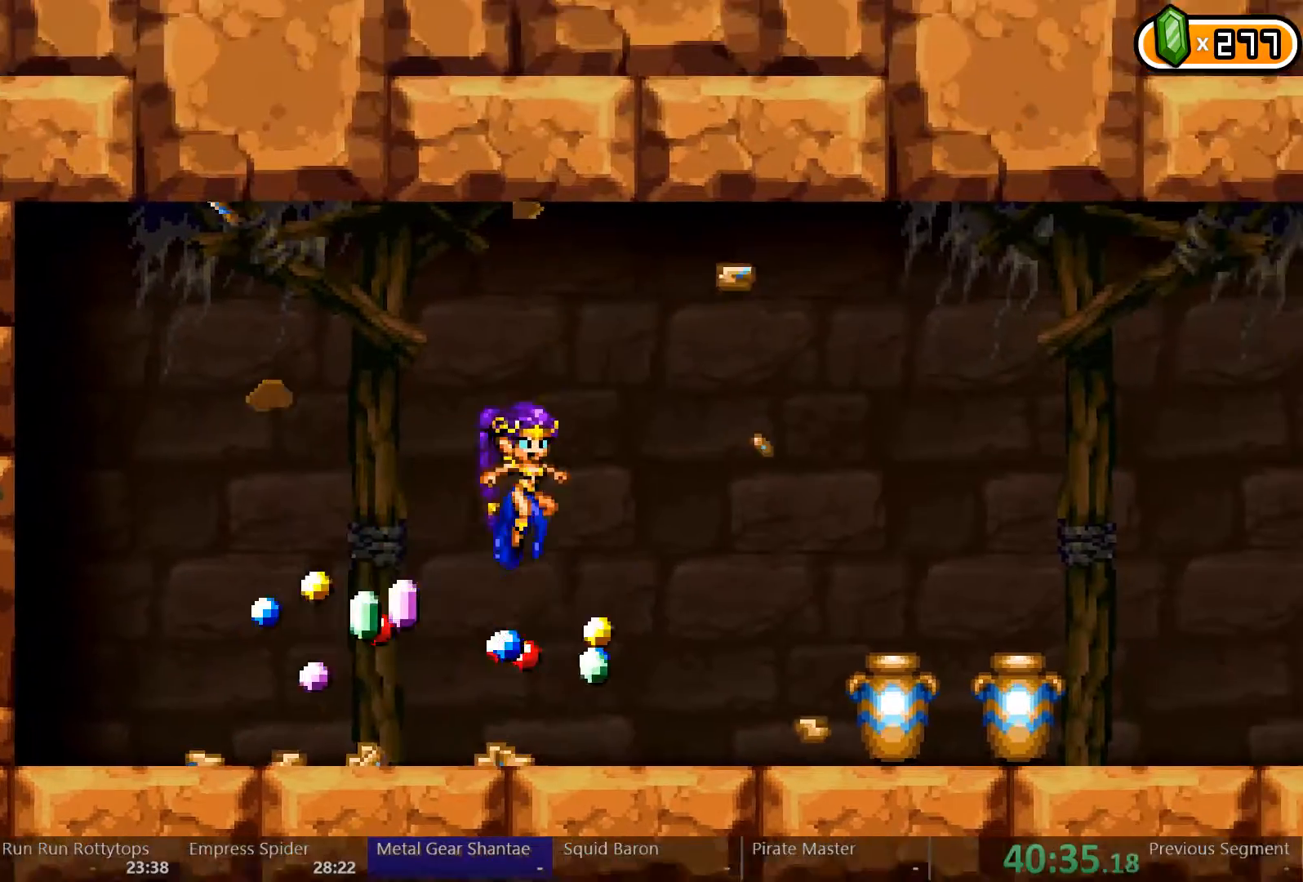
{"buttons": ["X", "DPAD_RIGHT"], "left_stick": "center", "right_stick": "center"}
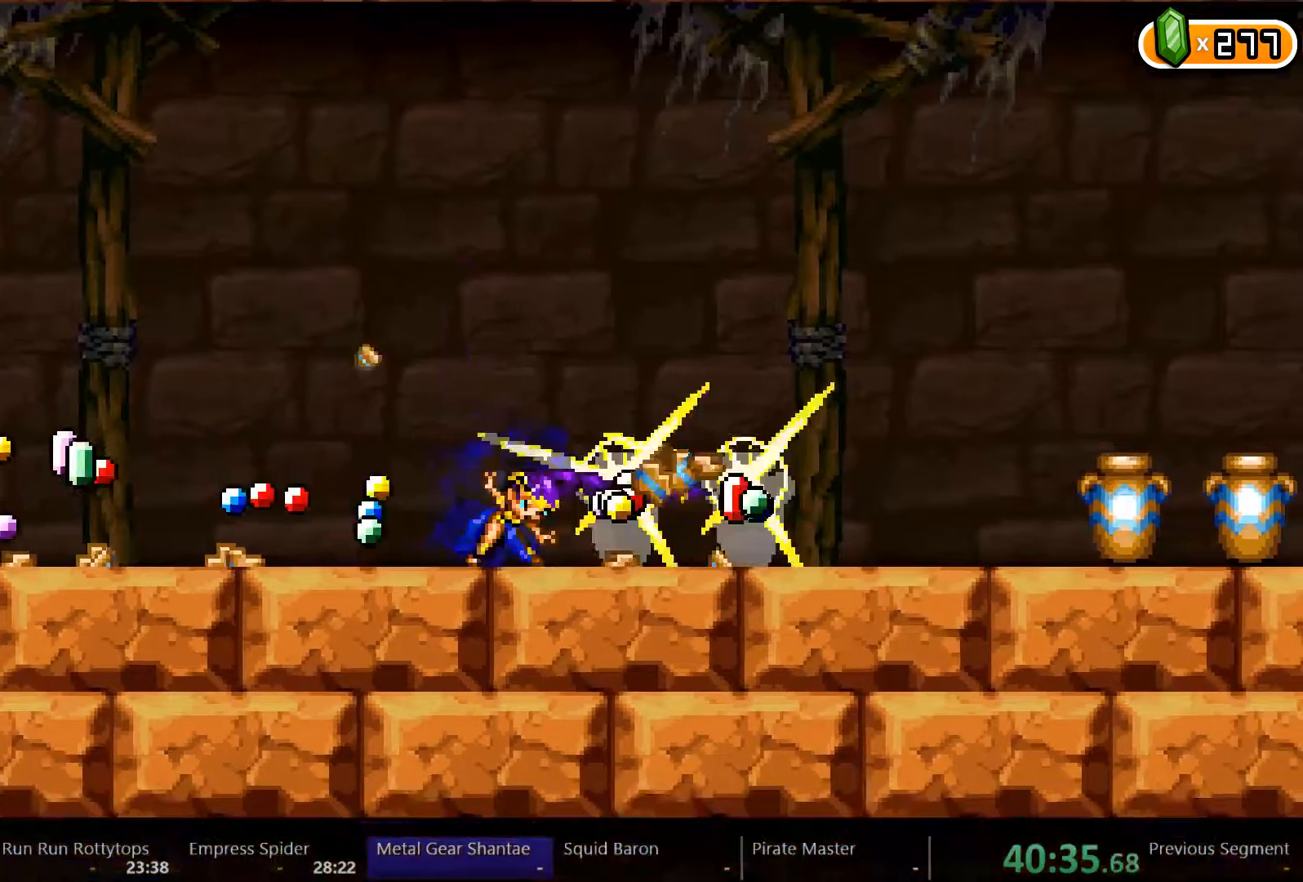
{"buttons": ["DPAD_RIGHT"], "left_stick": "center", "right_stick": "center"}
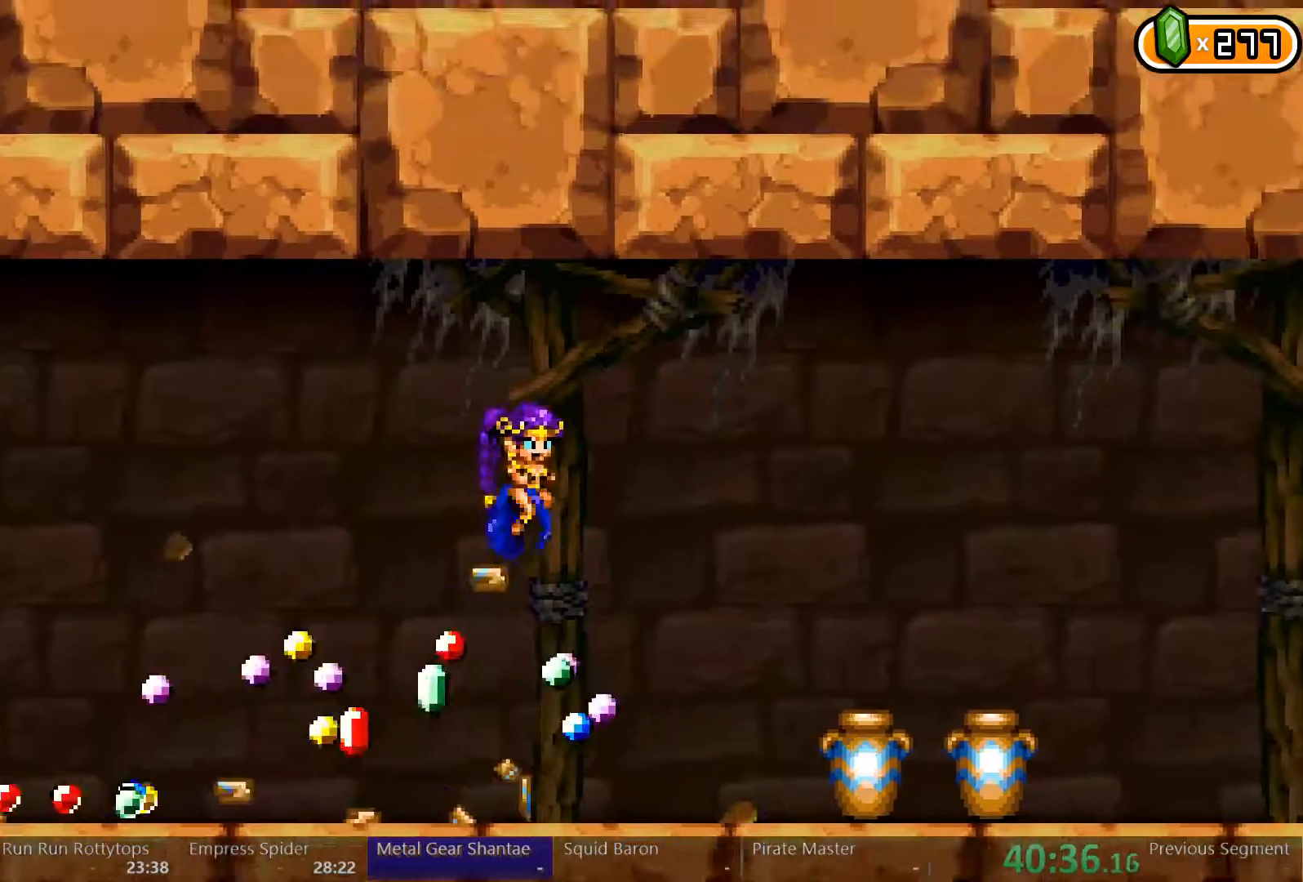
{"buttons": ["DPAD_RIGHT"], "left_stick": "center", "right_stick": "center"}